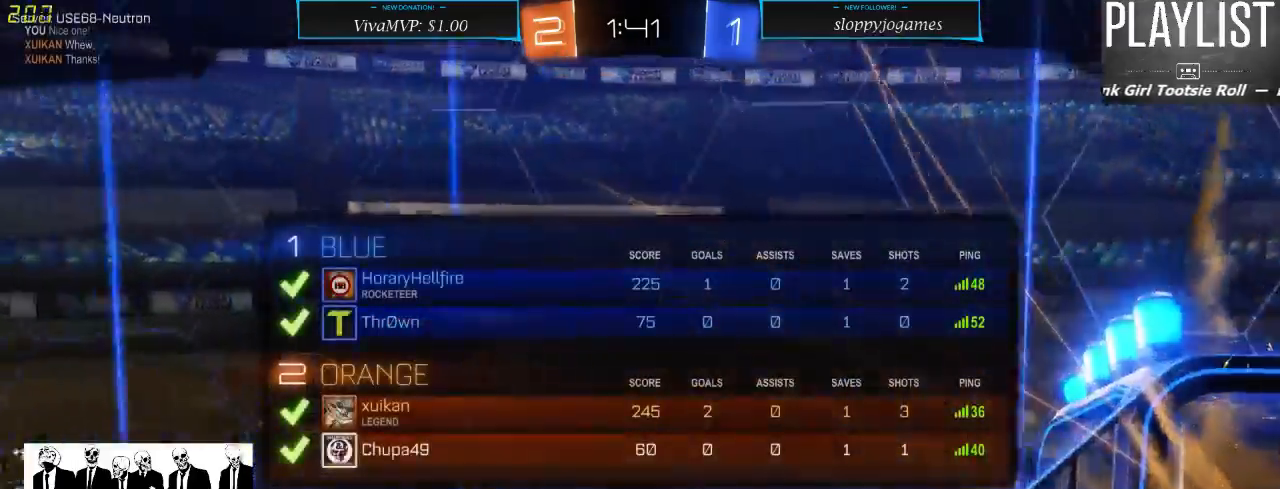
Gameplay with a controller (Xbox layout); each line is a JSON object with the inputs held at the frame after it (dt_ms = milliseconds from this image to that frame). "events" lists button and stick changes between this image and that frame as [ms after this image, input, new state], when the widget could be followed in between. Not read: L3 R3.
{"dt_ms": 500, "buttons": ["SELECT"], "left_stick": "center", "right_stick": "center", "events": []}
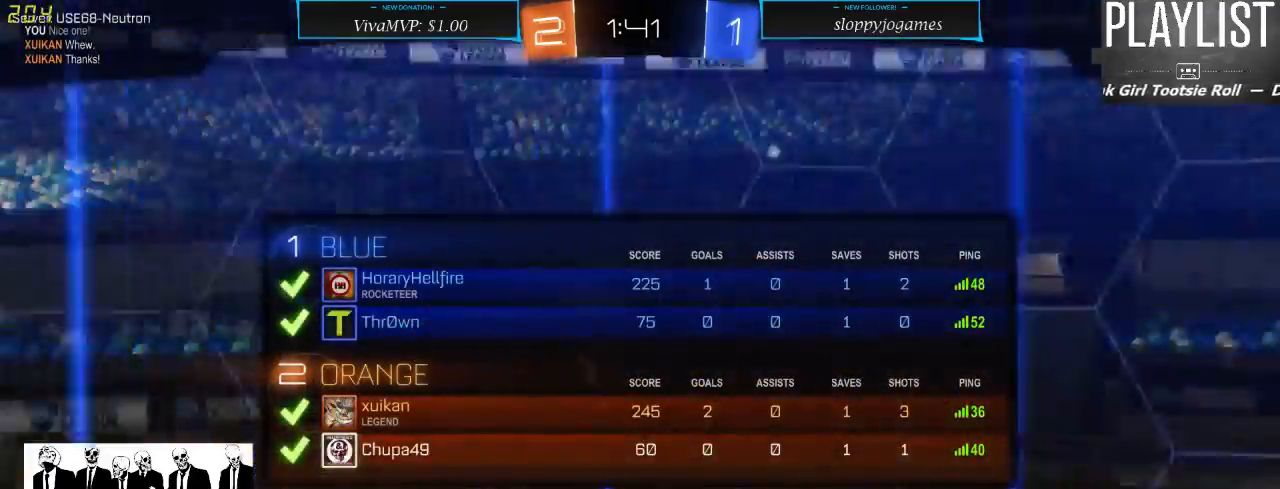
{"dt_ms": 500, "buttons": ["SELECT"], "left_stick": "center", "right_stick": "center", "events": []}
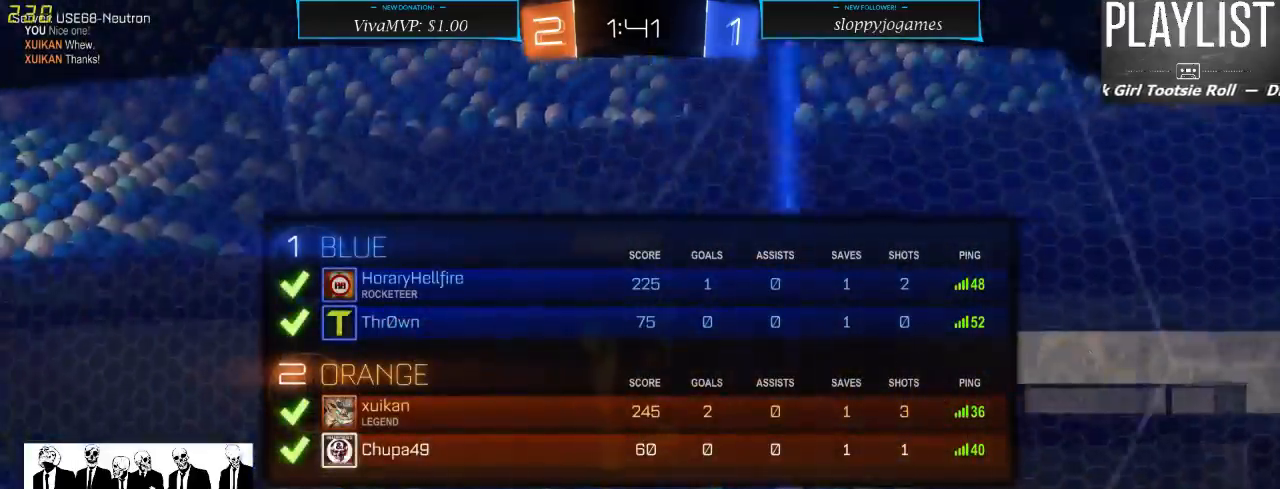
{"dt_ms": 500, "buttons": ["SELECT"], "left_stick": "center", "right_stick": "center", "events": []}
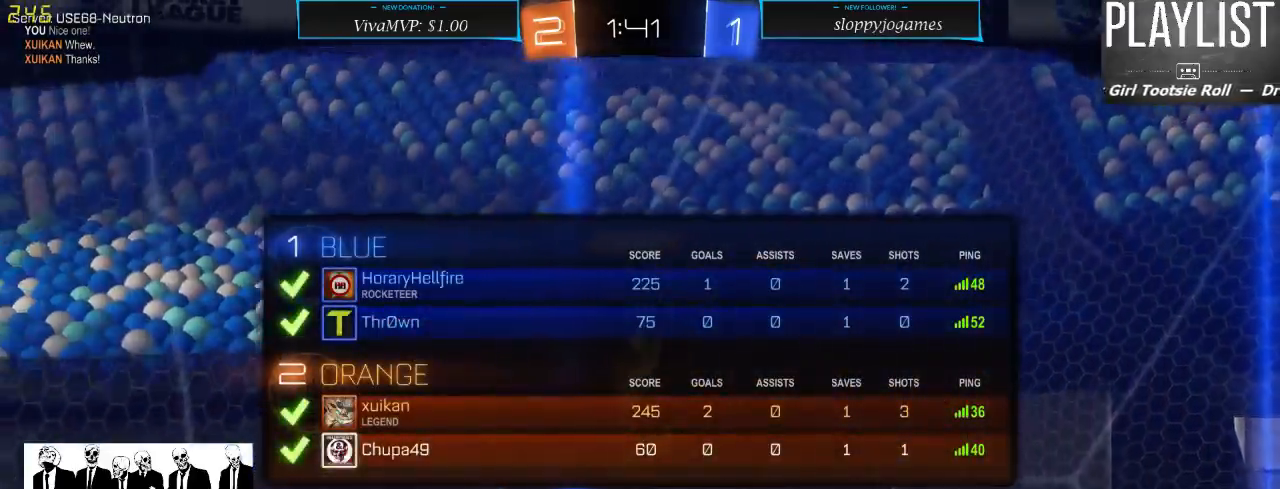
{"dt_ms": 500, "buttons": [], "left_stick": "center", "right_stick": "center", "events": [[400, "SELECT", "up"]]}
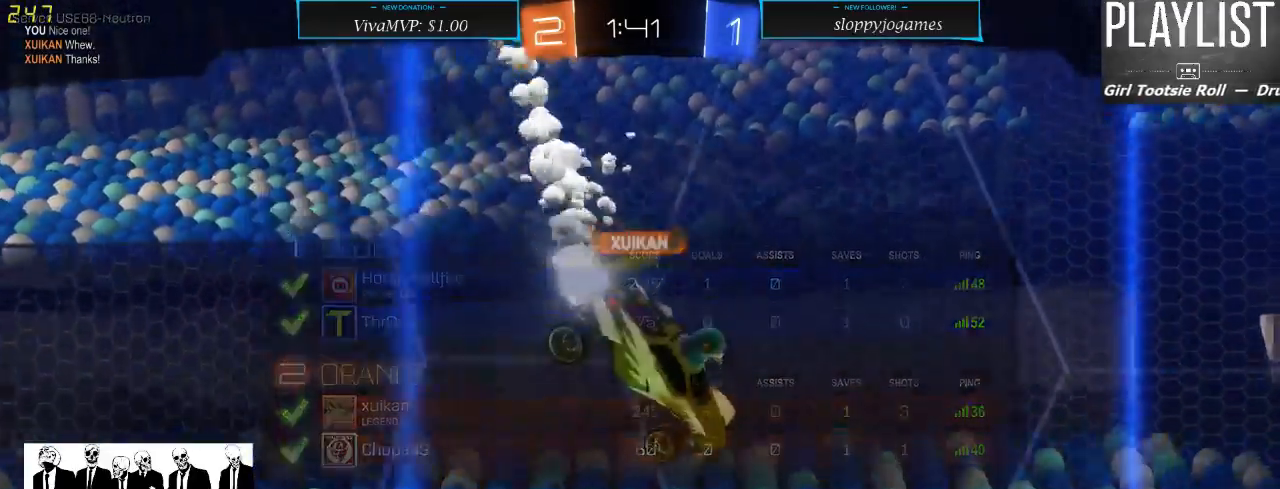
{"dt_ms": 500, "buttons": [], "left_stick": "center", "right_stick": "center", "events": []}
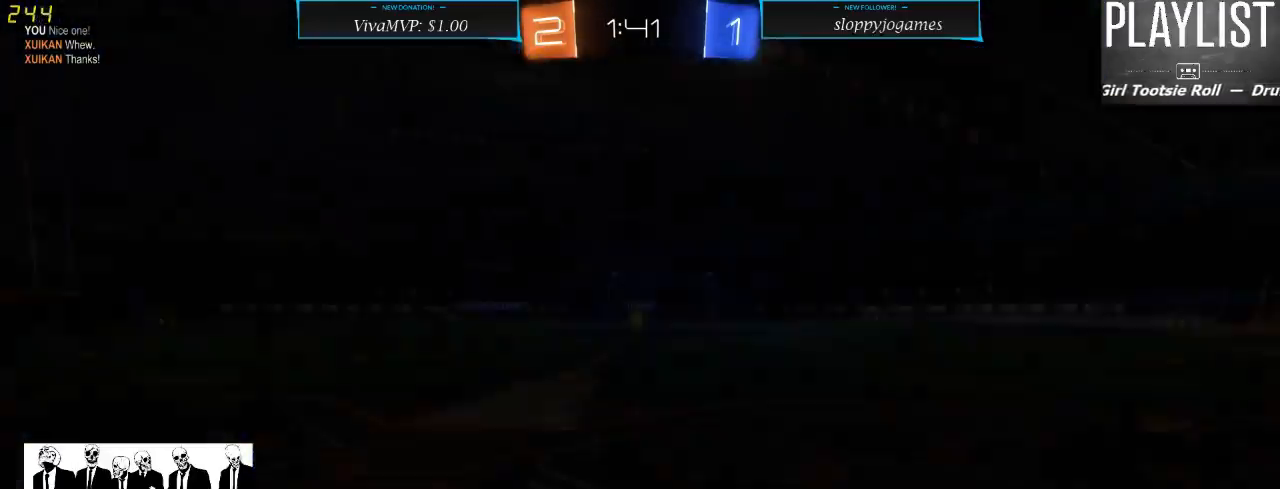
{"dt_ms": 500, "buttons": [], "left_stick": "center", "right_stick": "center", "events": [[150, "A", "down"], [233, "A", "up"]]}
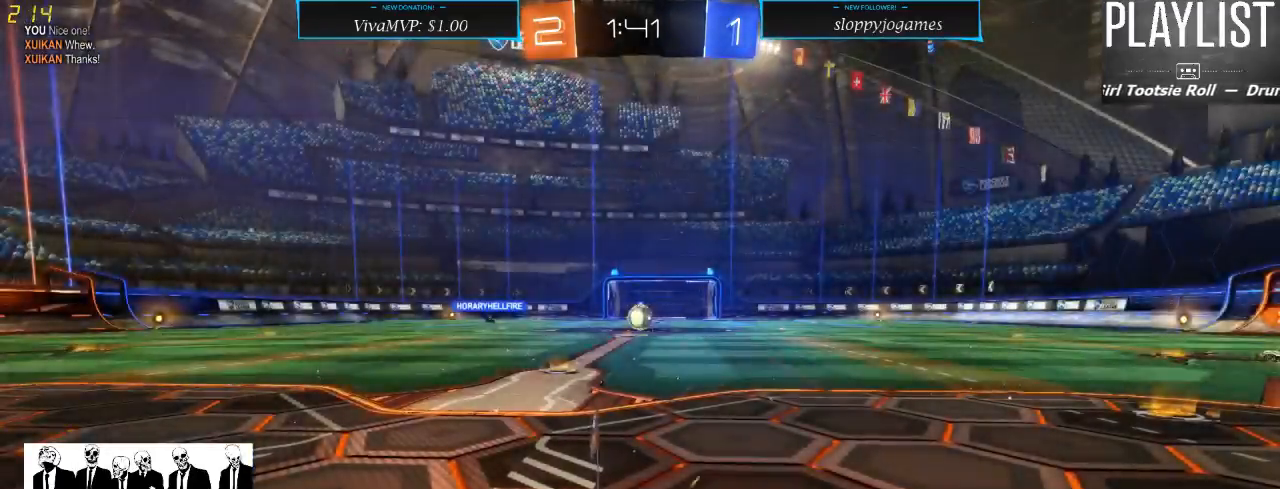
{"dt_ms": 500, "buttons": [], "left_stick": "center", "right_stick": "center", "events": []}
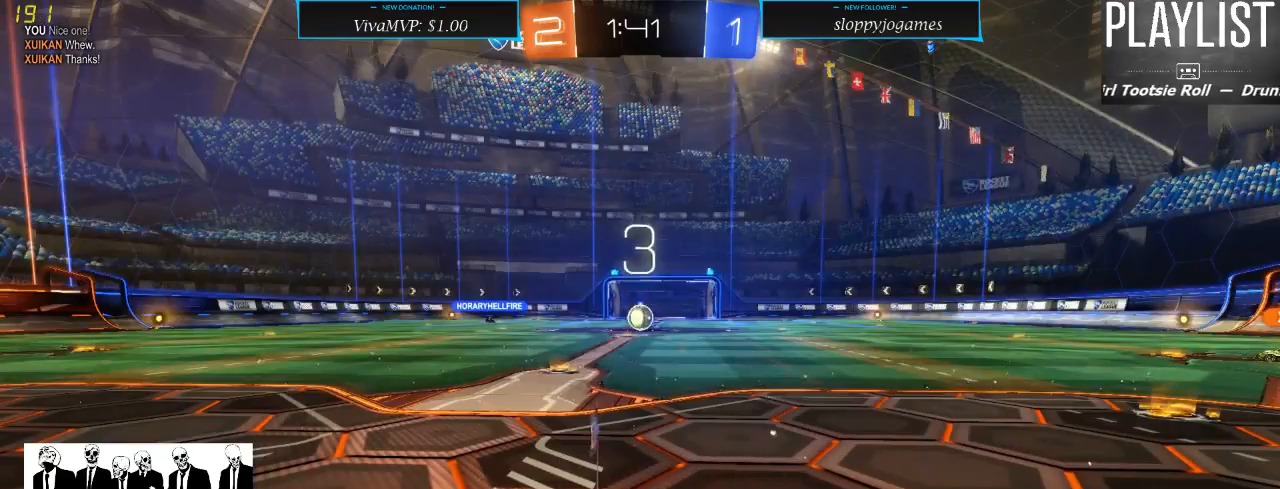
{"dt_ms": 500, "buttons": [], "left_stick": "center", "right_stick": "left", "events": [[50, "SELECT", "down"], [333, "SELECT", "up"], [400, "right_stick", "left"]]}
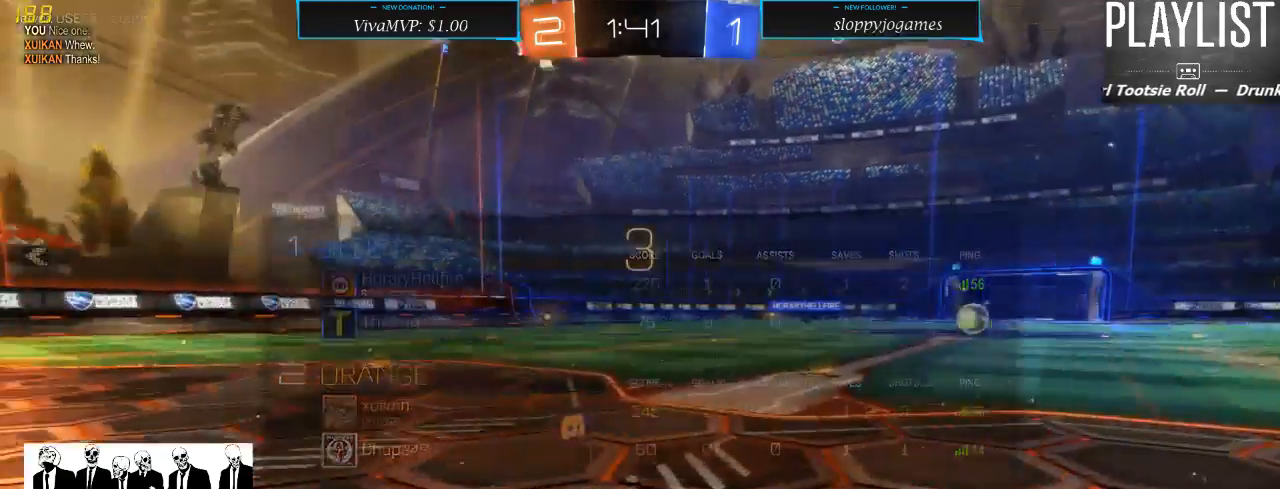
{"dt_ms": 500, "buttons": [], "left_stick": "center", "right_stick": "left", "events": []}
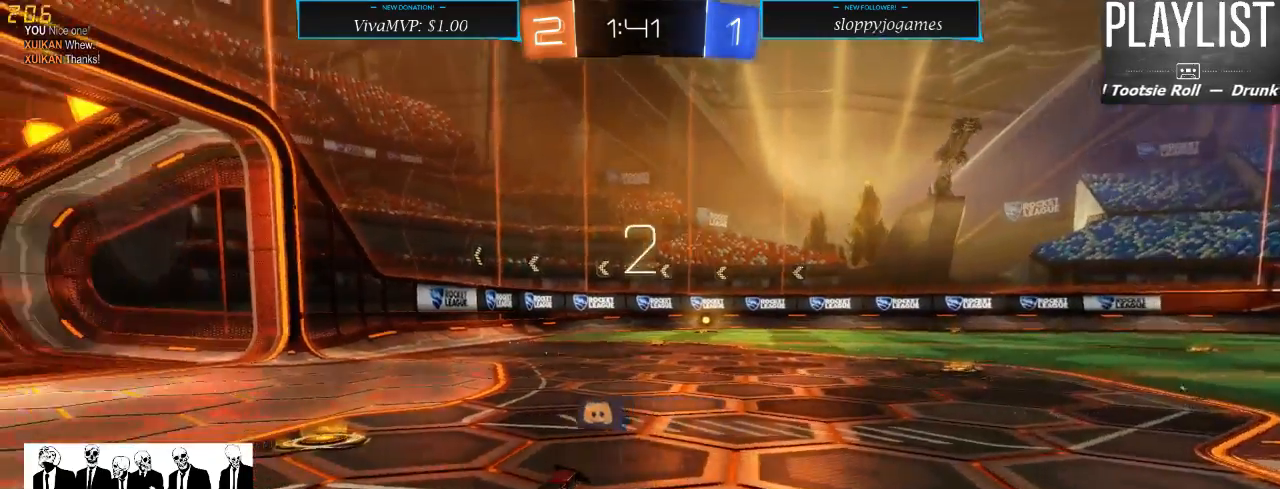
{"dt_ms": 500, "buttons": [], "left_stick": "center", "right_stick": "center", "events": [[250, "right_stick", "center"]]}
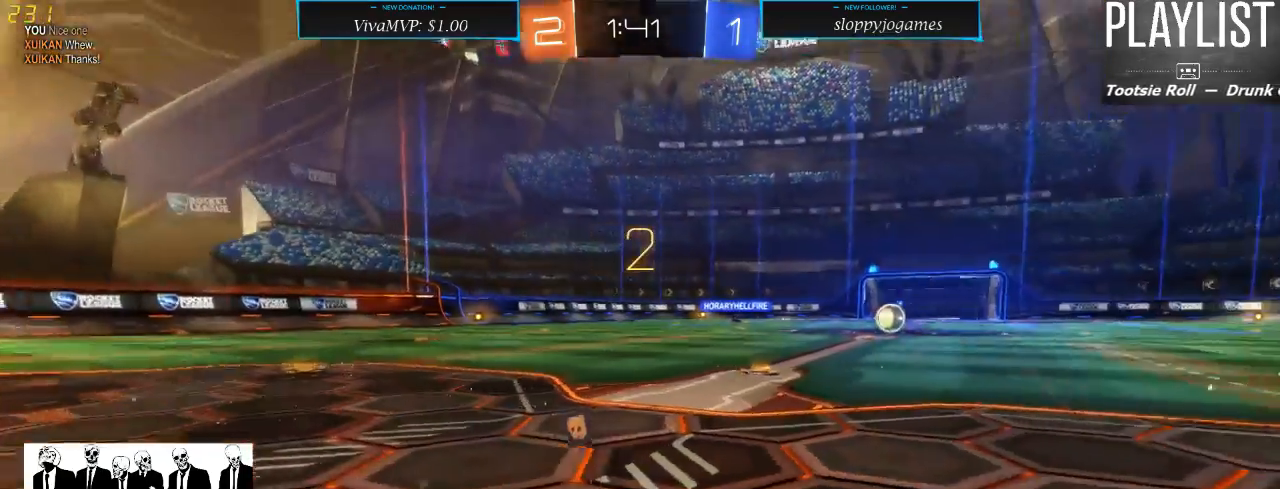
{"dt_ms": 500, "buttons": ["L2"], "left_stick": "center", "right_stick": "center", "events": [[83, "L2", "down"]]}
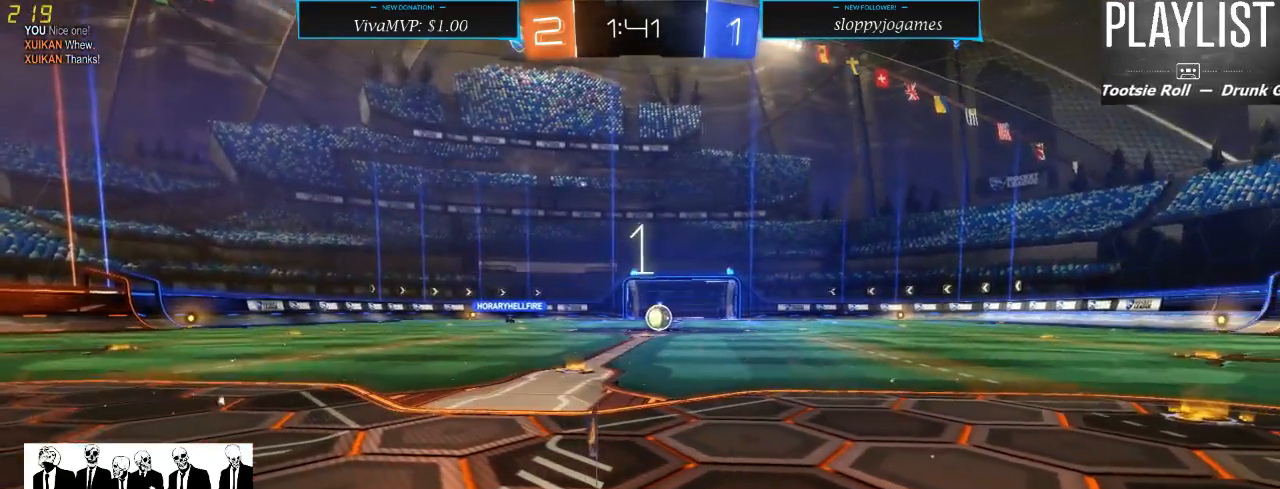
{"dt_ms": 500, "buttons": ["L2"], "left_stick": "left", "right_stick": "center", "events": [[33, "left_stick", "left"]]}
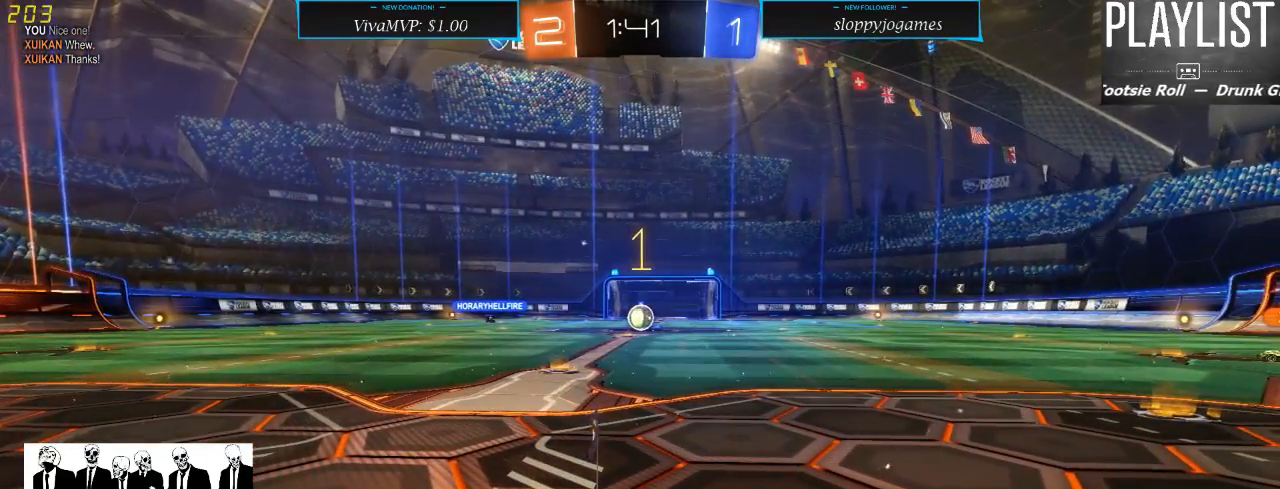
{"dt_ms": 500, "buttons": ["L2"], "left_stick": "left", "right_stick": "center", "events": []}
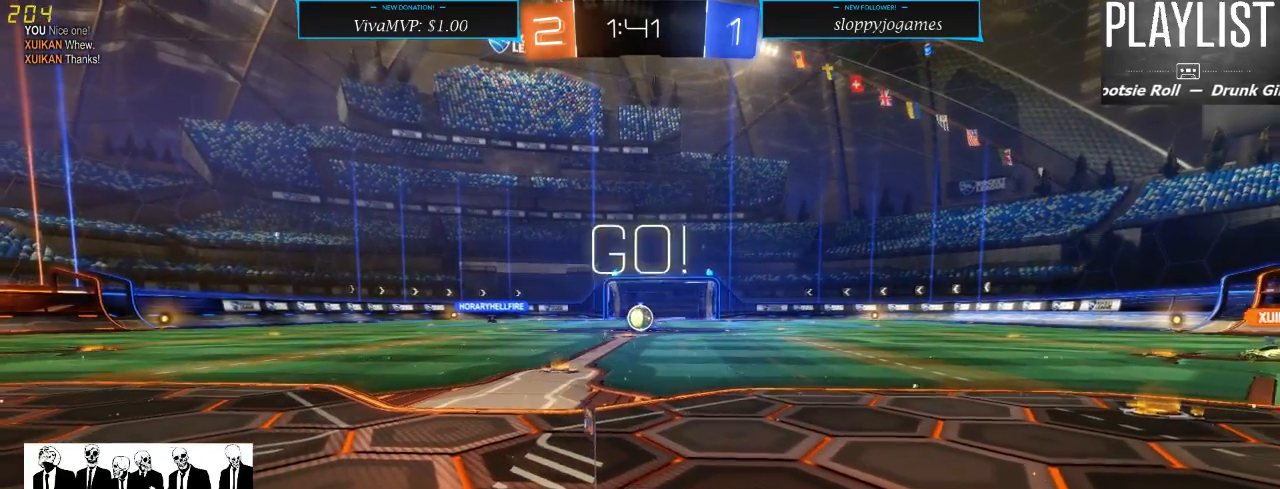
{"dt_ms": 500, "buttons": ["L2"], "left_stick": "right", "right_stick": "center", "events": [[367, "left_stick", "center"], [417, "left_stick", "right"]]}
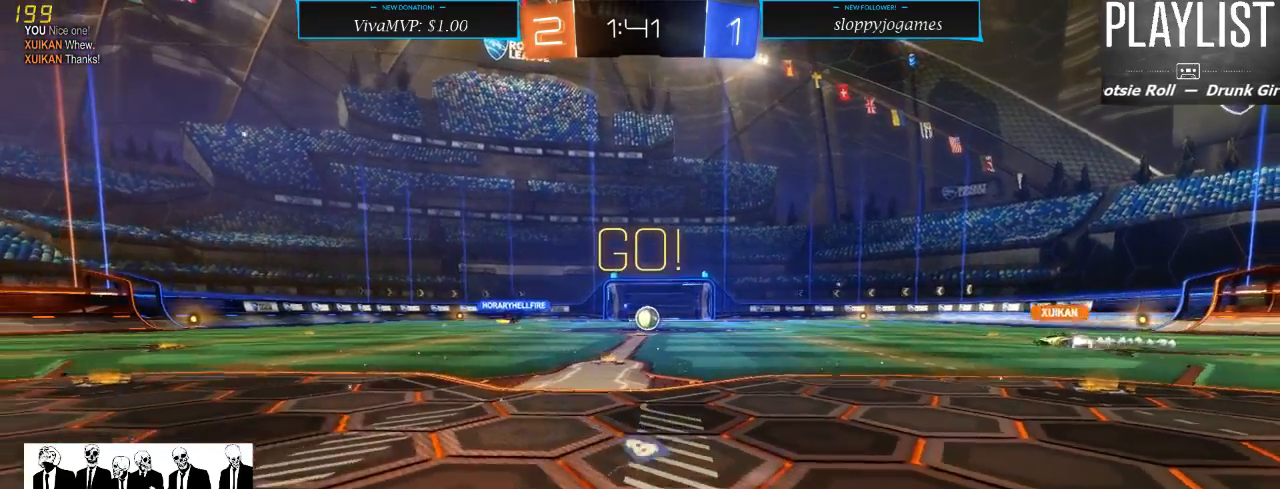
{"dt_ms": 500, "buttons": ["L2"], "left_stick": "left", "right_stick": "center", "events": [[483, "left_stick", "left"]]}
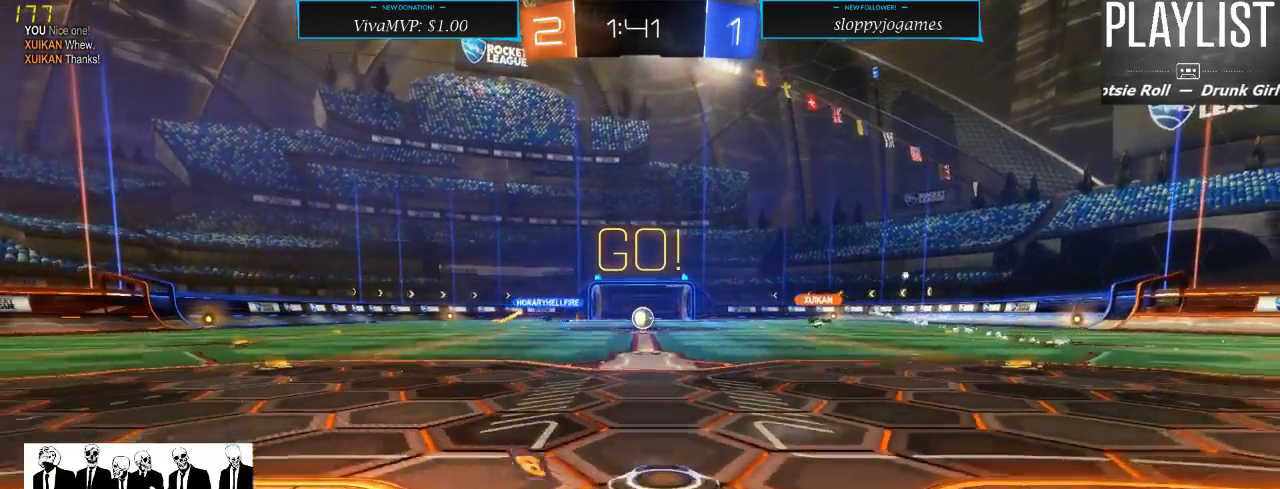
{"dt_ms": 500, "buttons": ["R2"], "left_stick": "center", "right_stick": "center", "events": [[250, "left_stick", "center"], [300, "L2", "up"], [483, "R2", "down"]]}
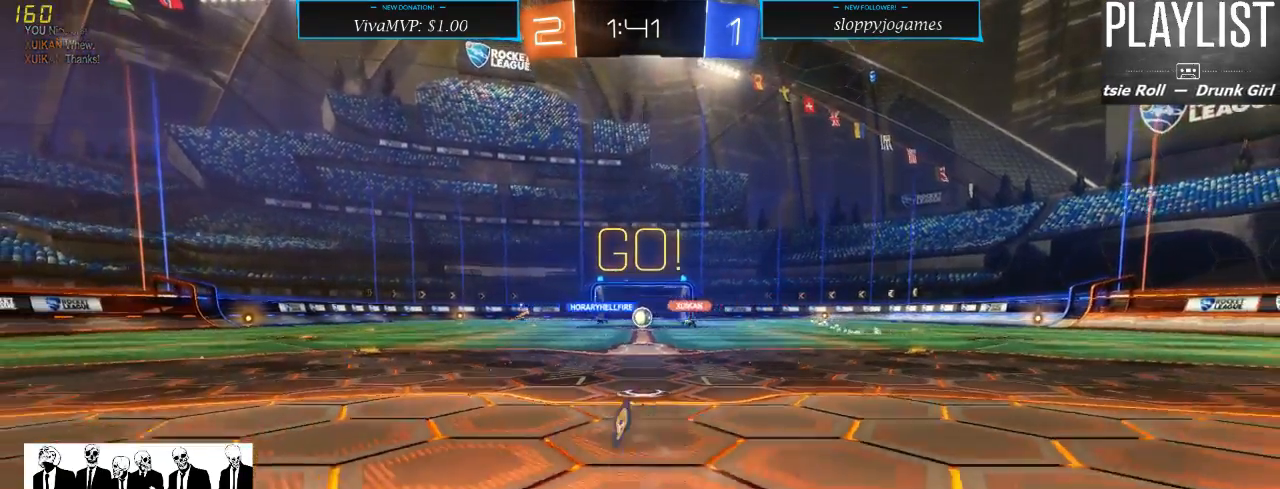
{"dt_ms": 500, "buttons": ["R2"], "left_stick": "center", "right_stick": "center", "events": []}
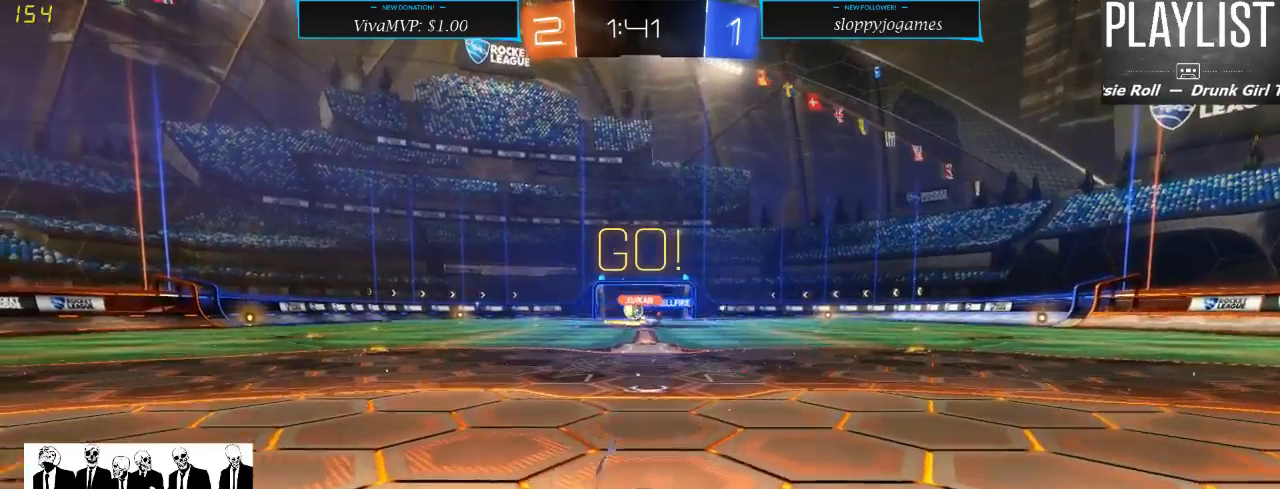
{"dt_ms": 500, "buttons": ["R2"], "left_stick": "center", "right_stick": "center", "events": [[133, "left_stick", "left"], [433, "left_stick", "center"]]}
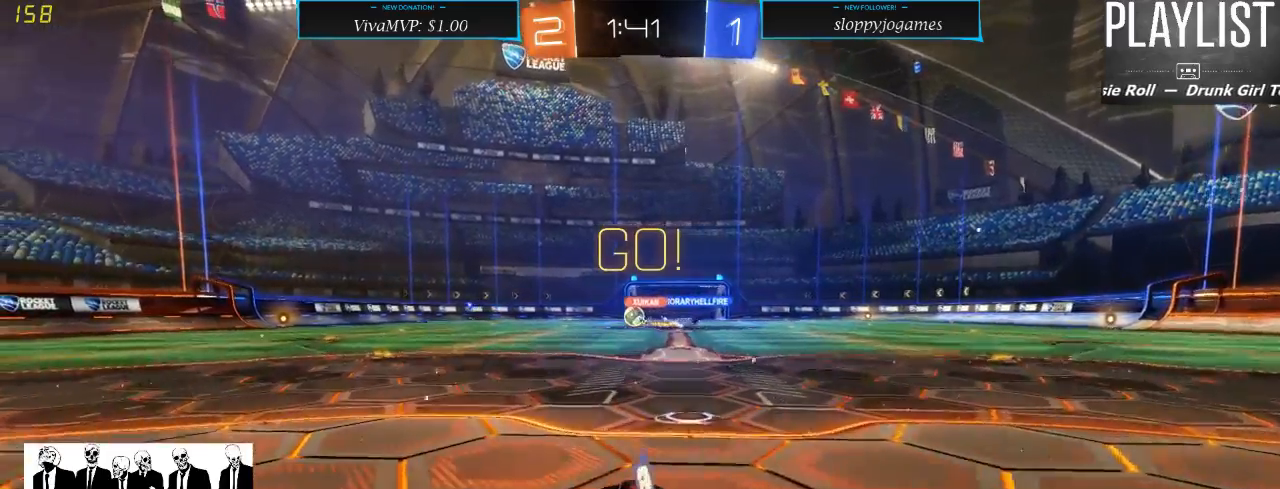
{"dt_ms": 500, "buttons": ["R2"], "left_stick": "center", "right_stick": "center", "events": [[317, "left_stick", "left"], [483, "left_stick", "center"]]}
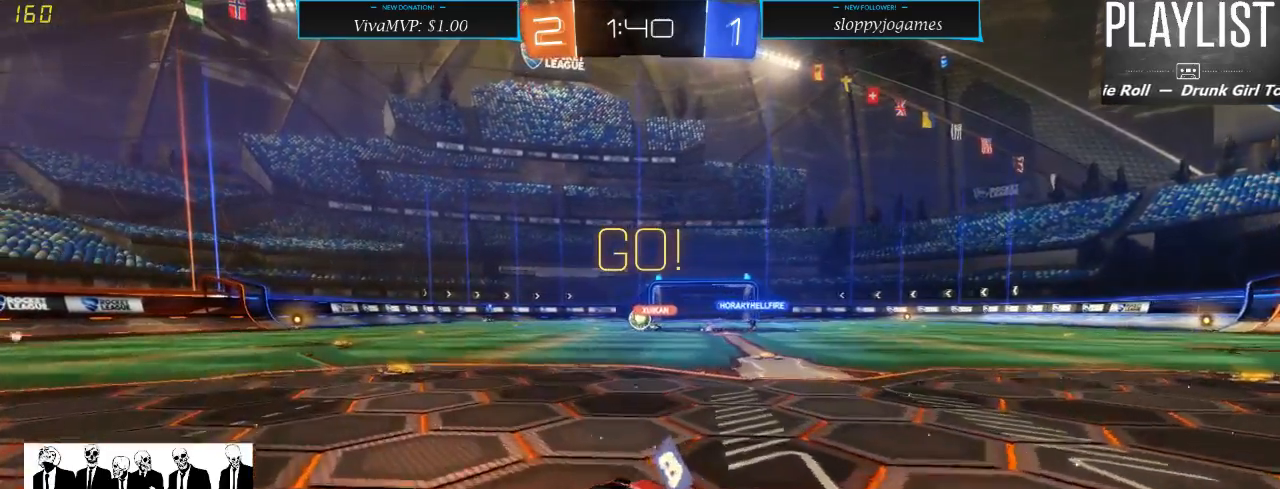
{"dt_ms": 500, "buttons": ["R2"], "left_stick": "center", "right_stick": "center", "events": [[333, "left_stick", "right"], [483, "left_stick", "center"]]}
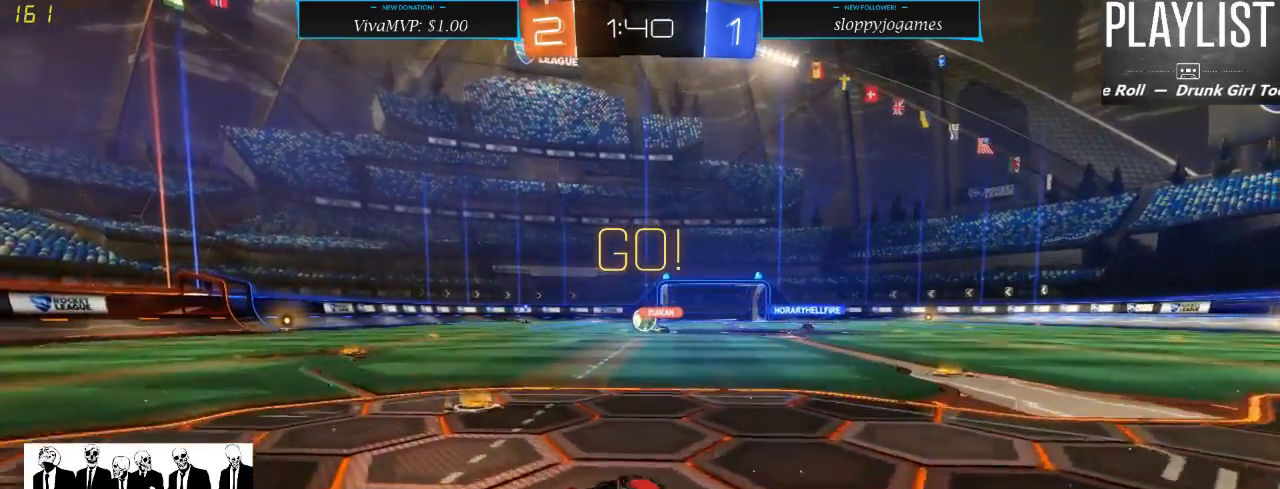
{"dt_ms": 500, "buttons": ["R2"], "left_stick": "right", "right_stick": "center", "events": [[467, "left_stick", "right"]]}
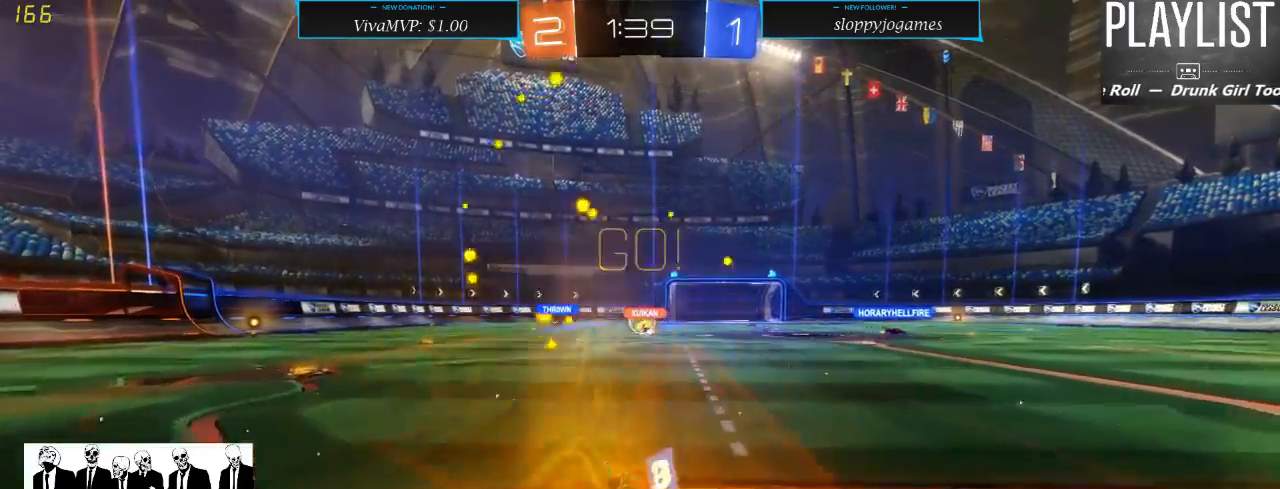
{"dt_ms": 500, "buttons": ["R2"], "left_stick": "right", "right_stick": "center", "events": [[167, "R2", "up"], [417, "R2", "down"]]}
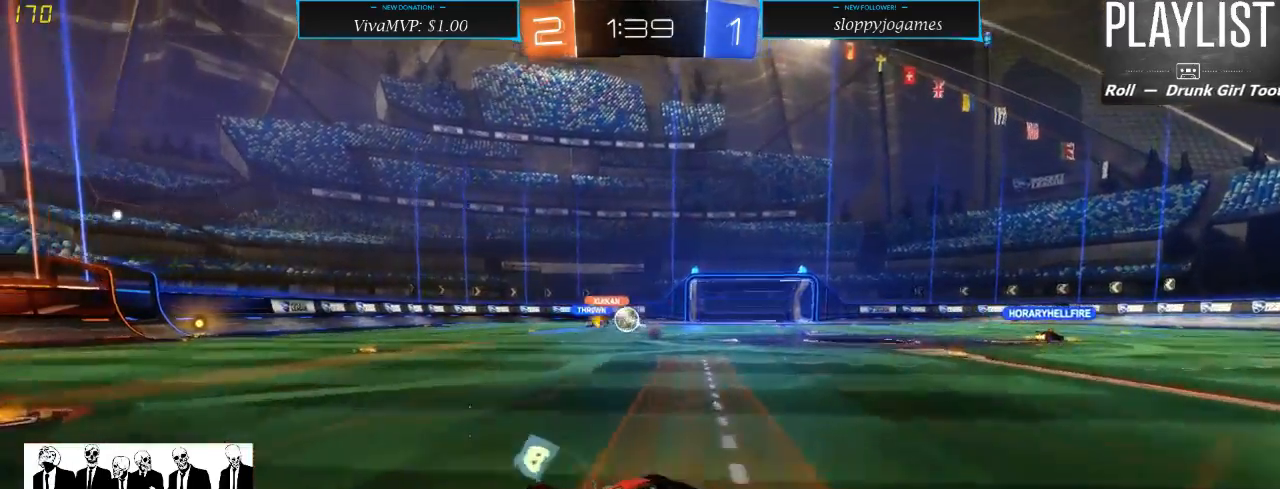
{"dt_ms": 500, "buttons": ["R2"], "left_stick": "right", "right_stick": "center", "events": []}
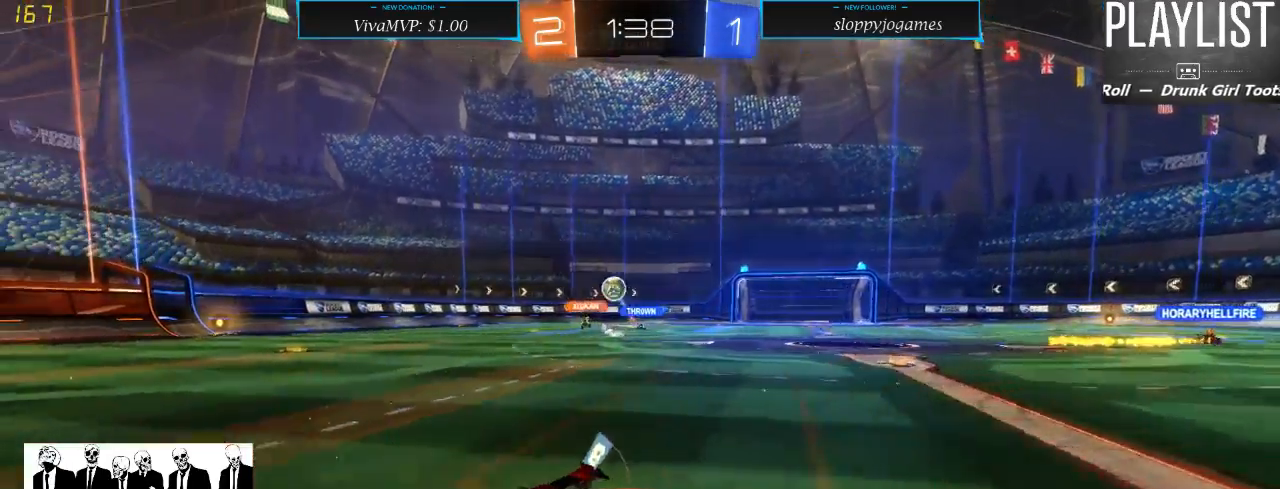
{"dt_ms": 500, "buttons": ["R2"], "left_stick": "right", "right_stick": "center", "events": [[333, "X", "down"], [450, "X", "up"]]}
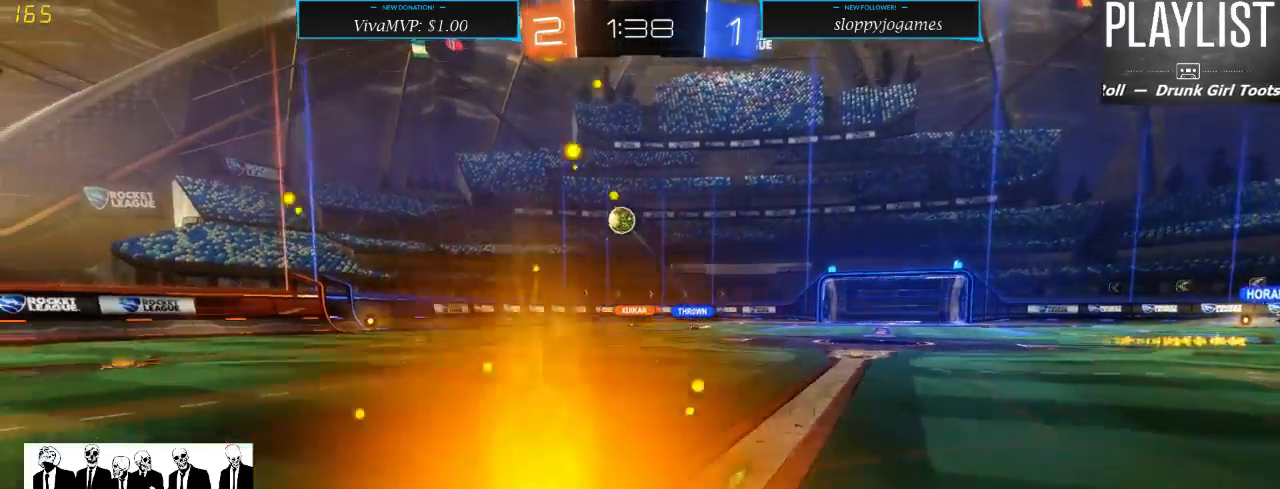
{"dt_ms": 500, "buttons": ["R2"], "left_stick": "center", "right_stick": "center", "events": [[250, "left_stick", "center"]]}
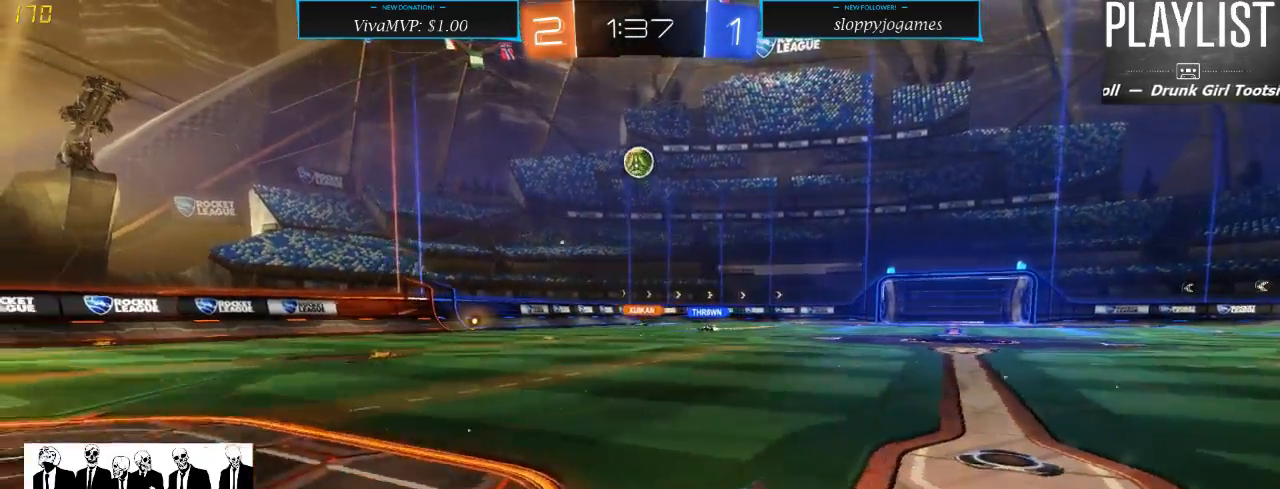
{"dt_ms": 500, "buttons": ["R2"], "left_stick": "right", "right_stick": "center", "events": [[450, "left_stick", "right"]]}
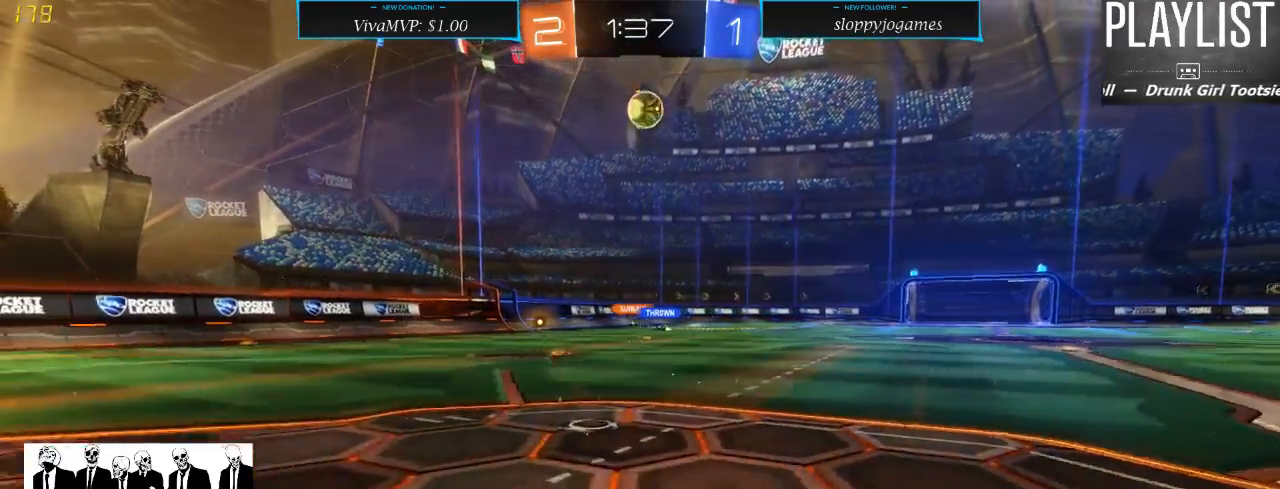
{"dt_ms": 1000, "buttons": ["R2"], "left_stick": "right", "right_stick": "center", "events": [[83, "R2", "up"], [100, "left_stick", "center"], [133, "L2", "down"], [300, "L2", "up"], [400, "R2", "down"], [500, "left_stick", "left"], [600, "left_stick", "center"], [917, "left_stick", "right"]]}
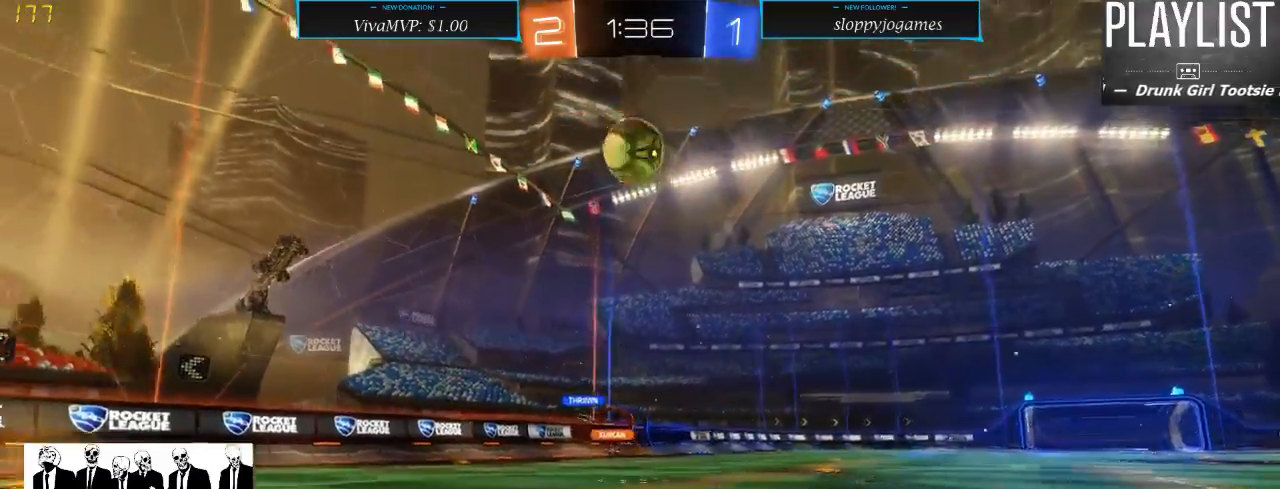
{"dt_ms": 500, "buttons": ["R2"], "left_stick": "center", "right_stick": "center", "events": [[50, "left_stick", "down"], [183, "A", "down"], [433, "A", "up"], [433, "left_stick", "center"]]}
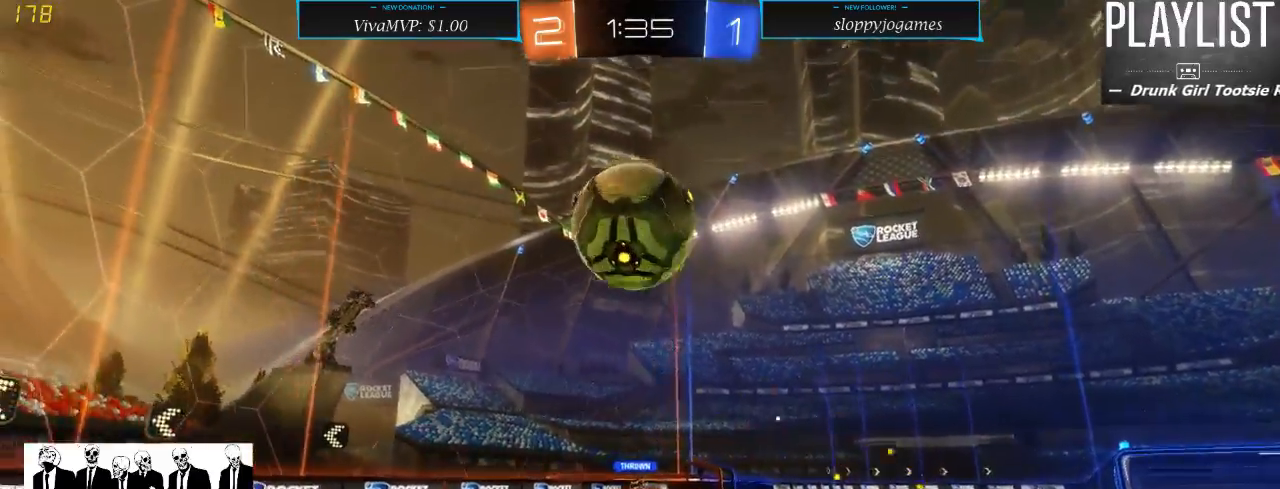
{"dt_ms": 500, "buttons": [], "left_stick": "up-right", "right_stick": "center", "events": [[300, "R2", "up"], [433, "left_stick", "up-right"]]}